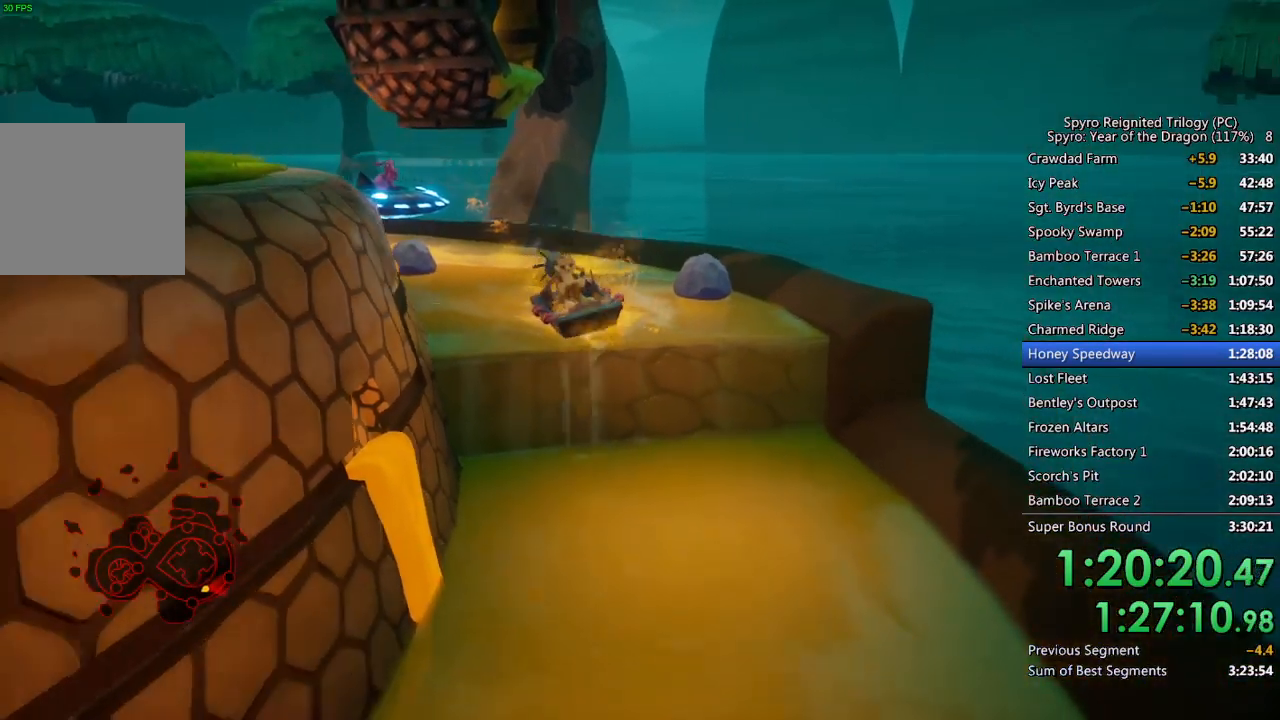
Gameplay with a controller (PlayStation layout); each line is a JSON object with the inputs held at the frame after it. "events" lists button and stick changes between this image and that frame as [ms after this image, input, new state], when the widget could be followed in between.
{"buttons": [], "left_stick": "center", "right_stick": "center", "events": [[217, "left_stick", "left"], [367, "left_stick", "center"]]}
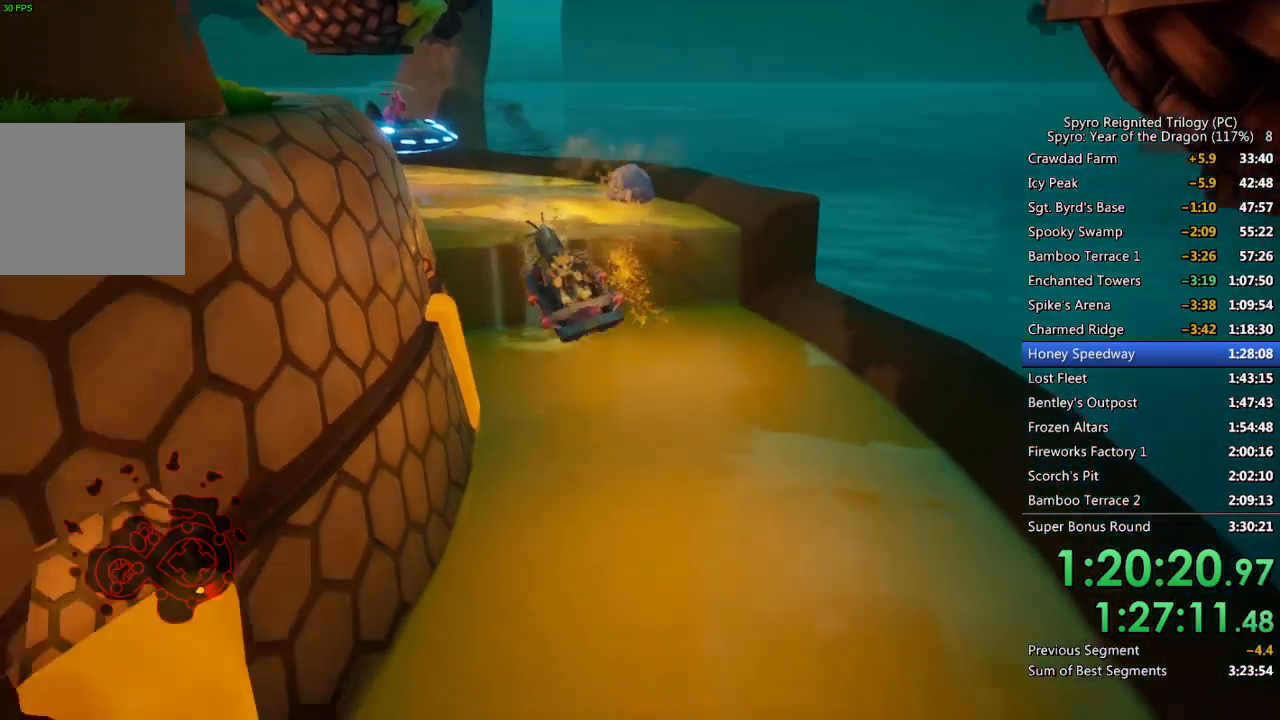
{"buttons": [], "left_stick": "left", "right_stick": "center", "events": [[150, "left_stick", "left"]]}
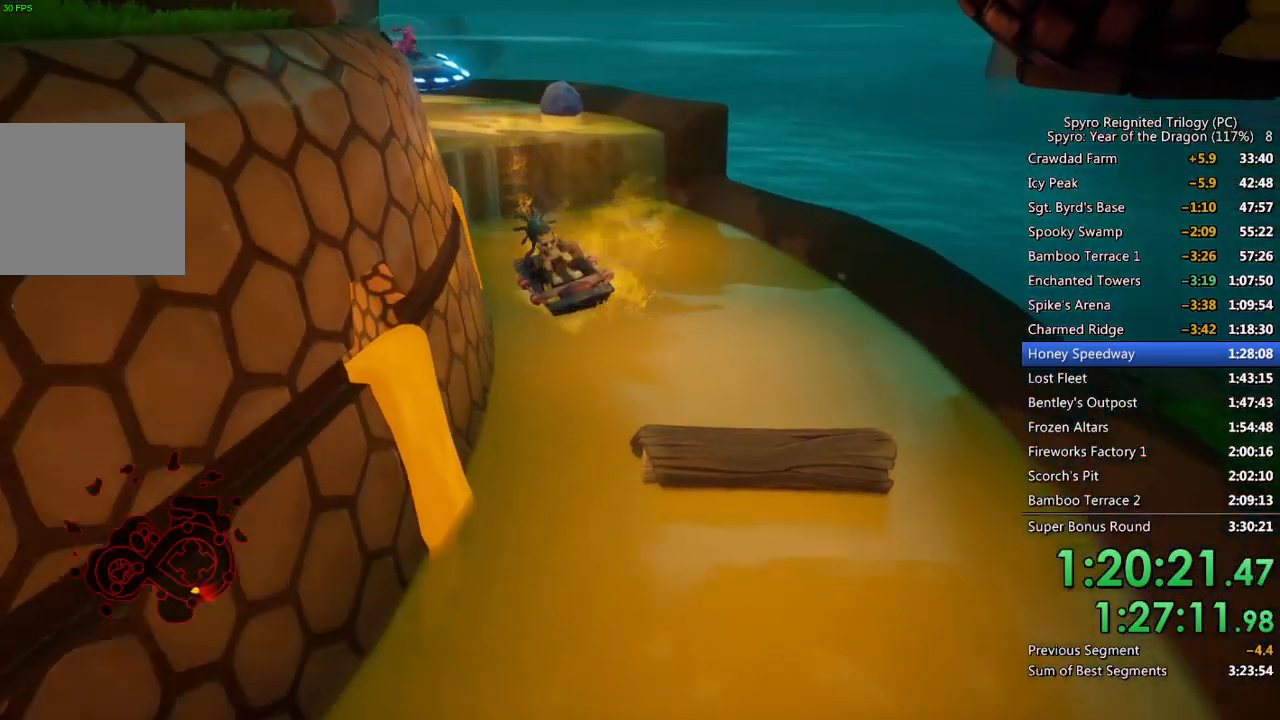
{"buttons": [], "left_stick": "left", "right_stick": "center", "events": []}
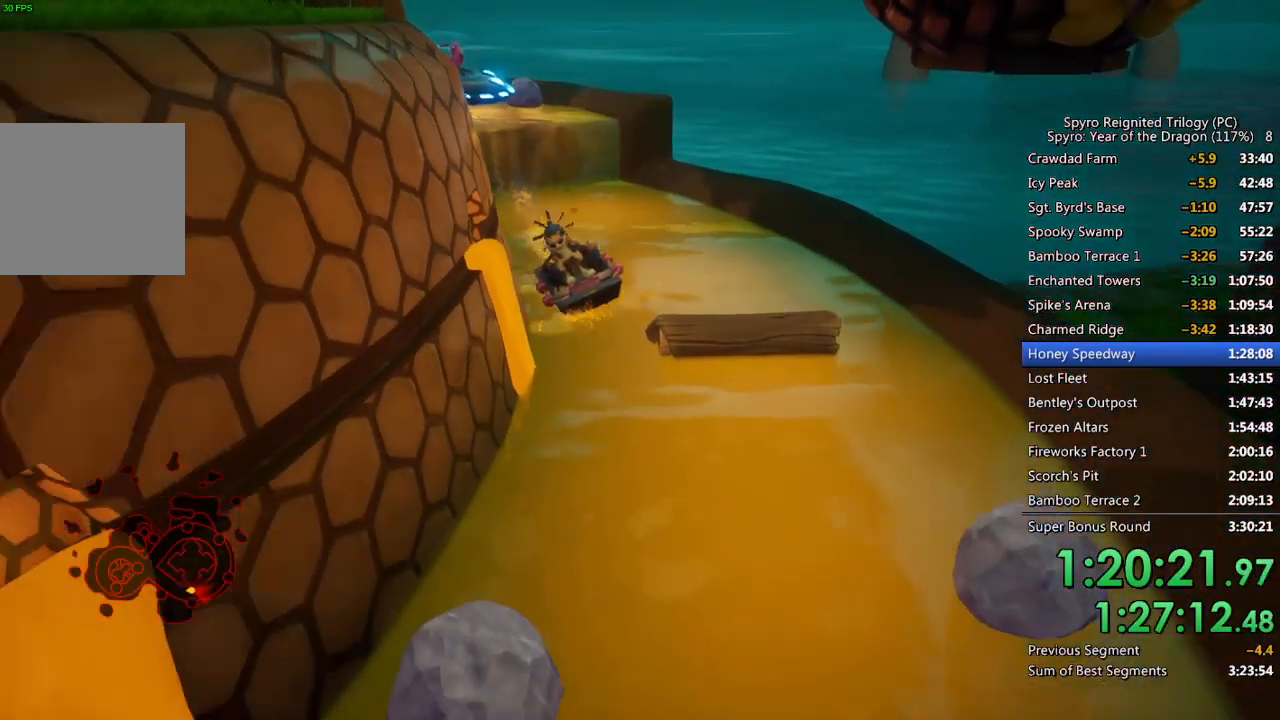
{"buttons": [], "left_stick": "center", "right_stick": "center", "events": [[100, "left_stick", "center"]]}
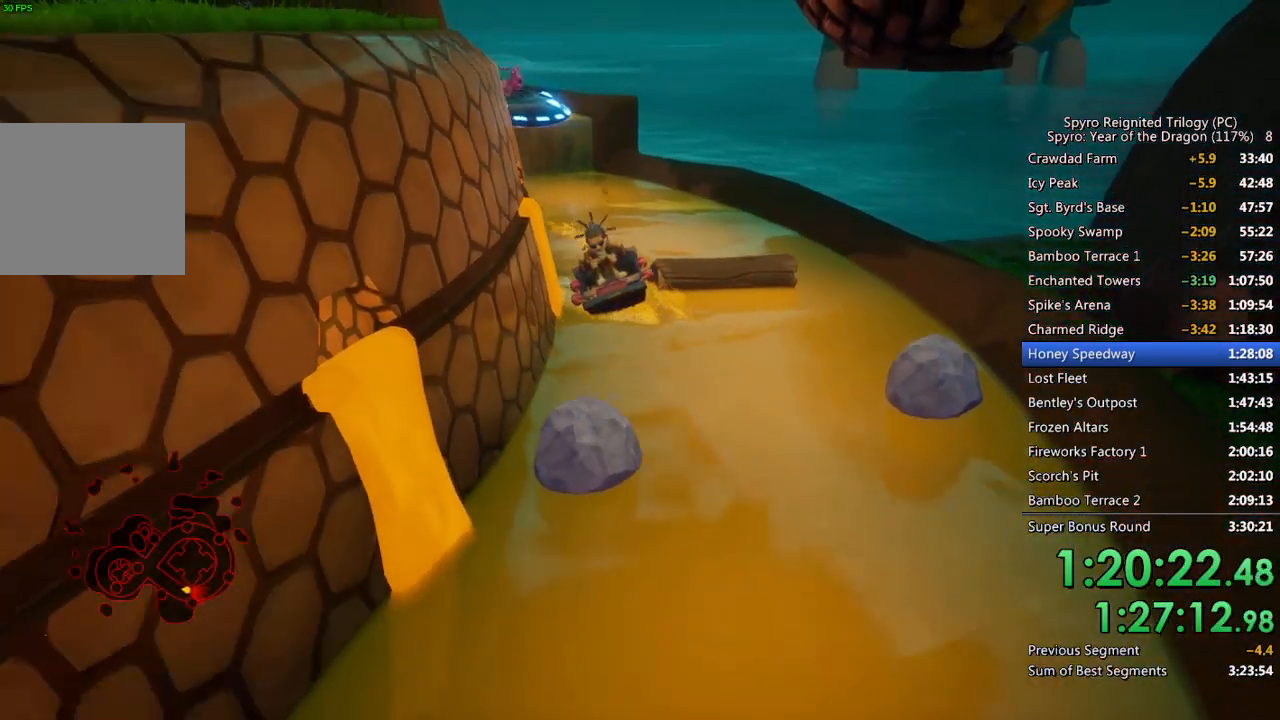
{"buttons": ["CROSS"], "left_stick": "center", "right_stick": "center", "events": [[50, "CROSS", "down"]]}
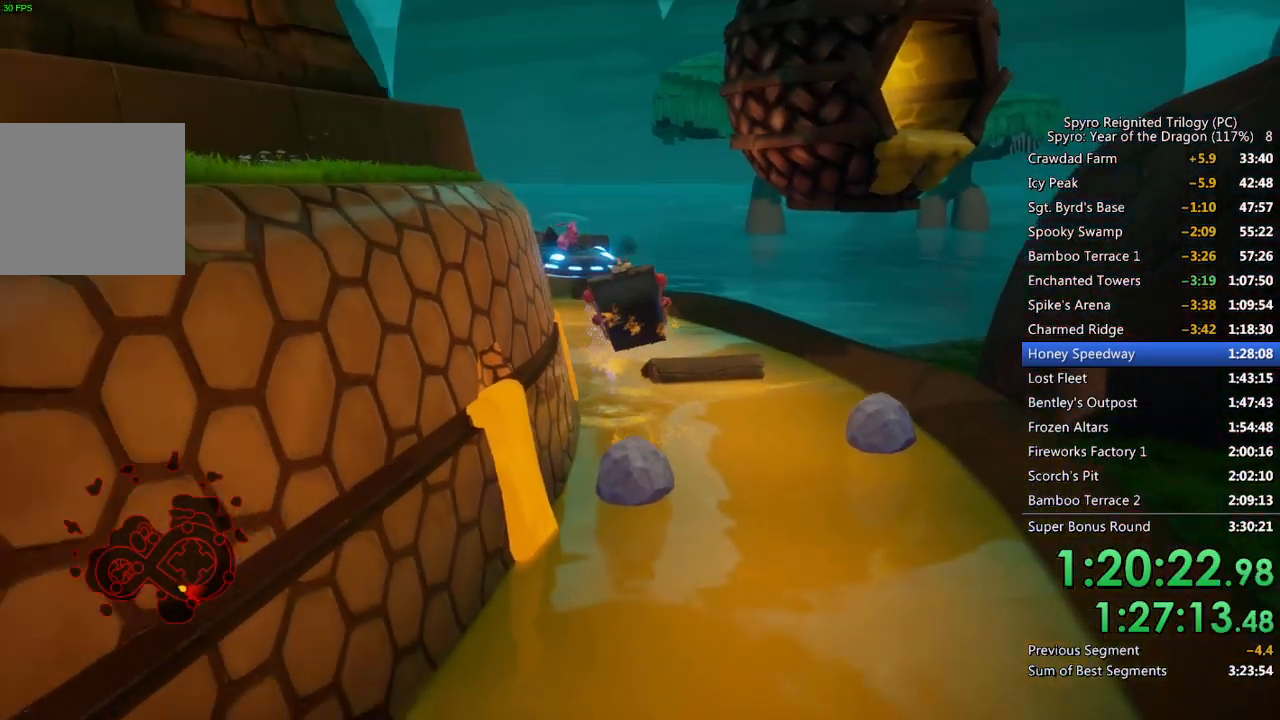
{"buttons": [], "left_stick": "center", "right_stick": "center", "events": [[267, "CROSS", "up"]]}
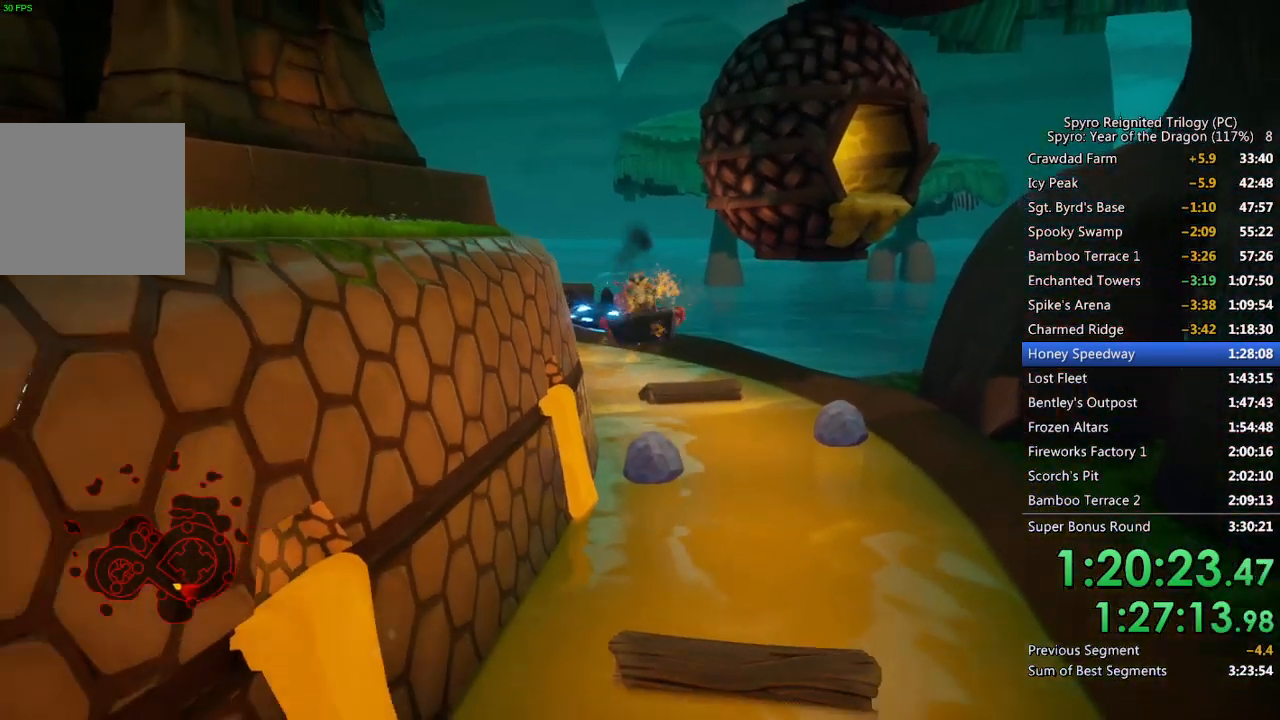
{"buttons": [], "left_stick": "left", "right_stick": "center", "events": [[200, "left_stick", "left"]]}
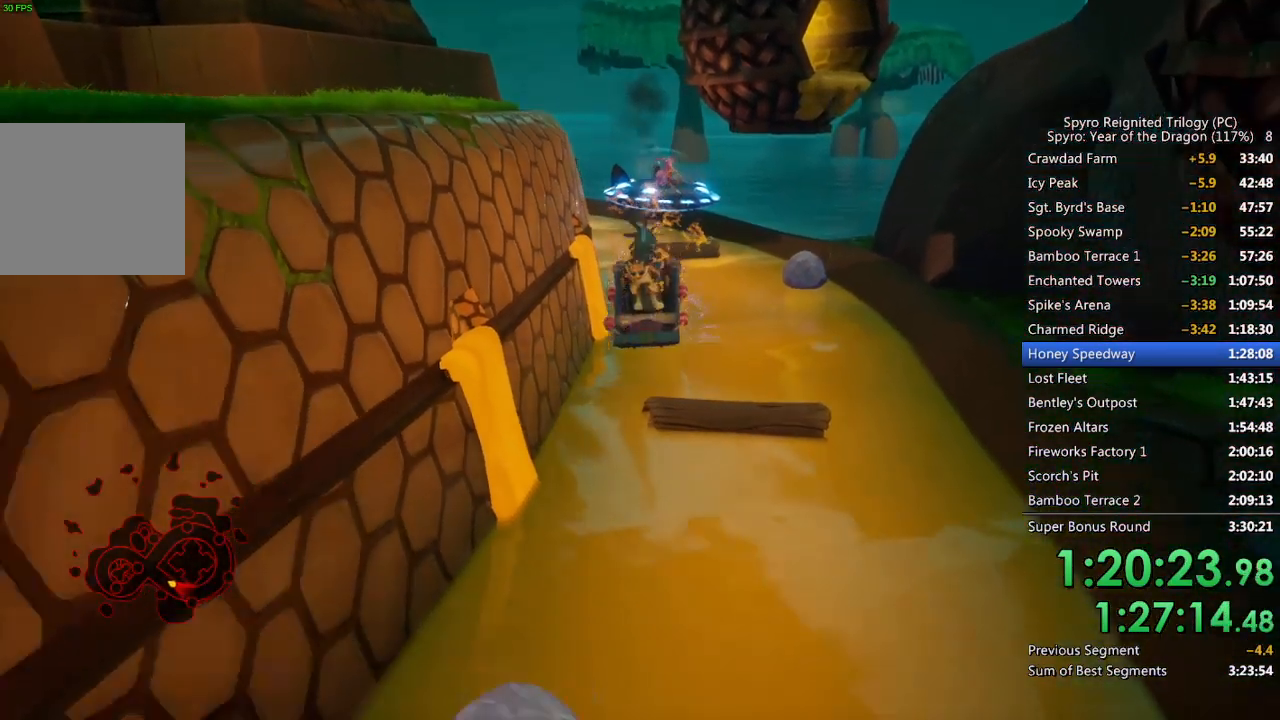
{"buttons": ["CROSS"], "left_stick": "right", "right_stick": "center", "events": [[83, "CROSS", "down"], [83, "left_stick", "center"], [417, "left_stick", "right"]]}
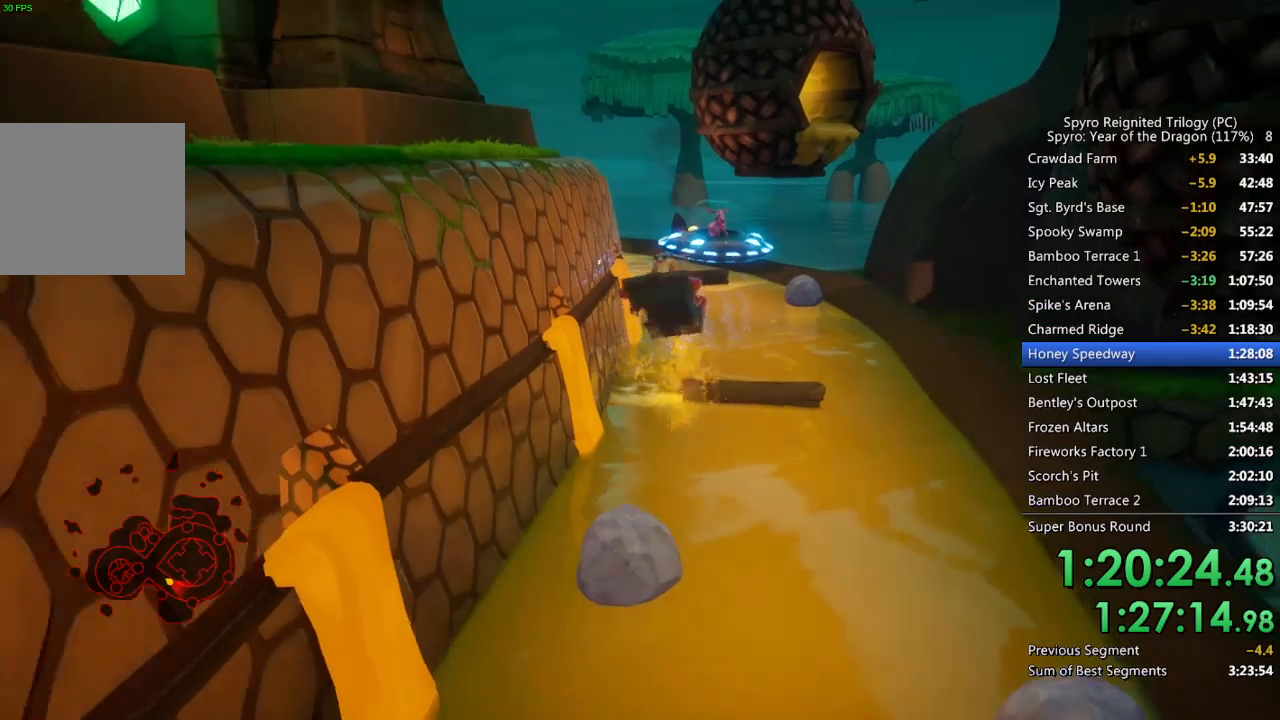
{"buttons": [], "left_stick": "center", "right_stick": "center", "events": [[450, "CROSS", "up"], [450, "left_stick", "center"]]}
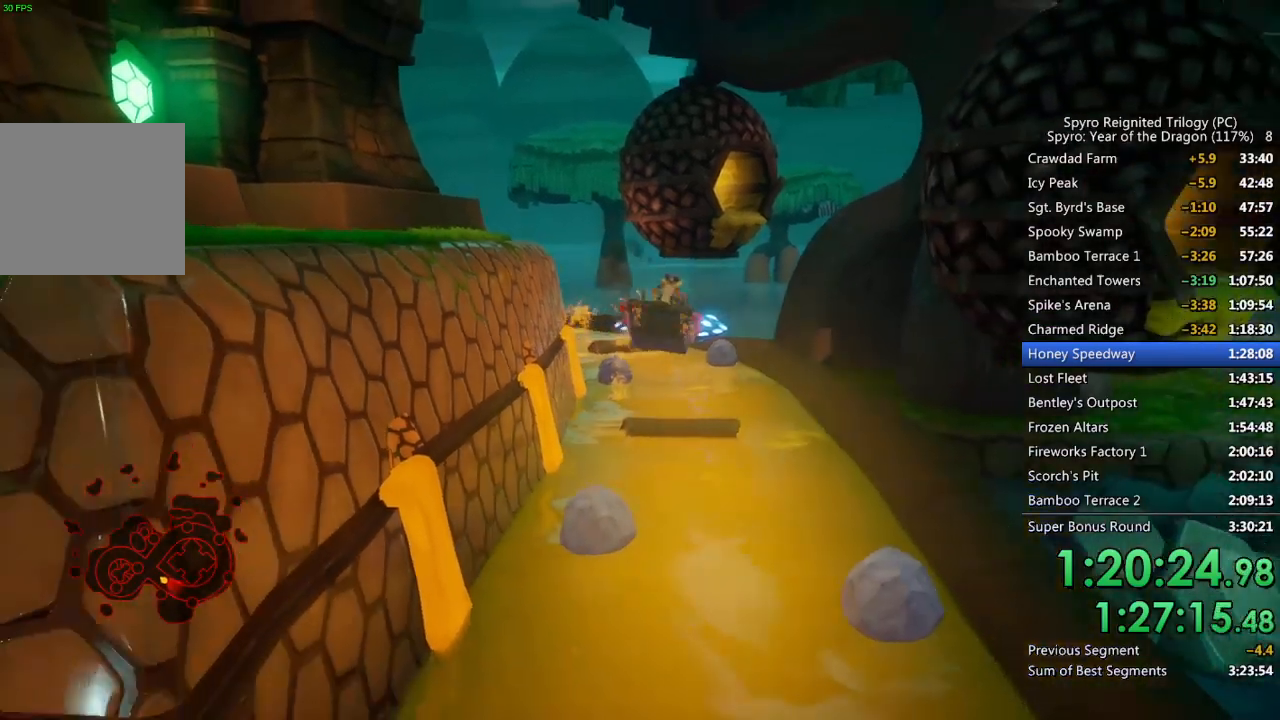
{"buttons": [], "left_stick": "right", "right_stick": "center", "events": [[117, "left_stick", "up-right"], [233, "left_stick", "center"], [467, "left_stick", "right"]]}
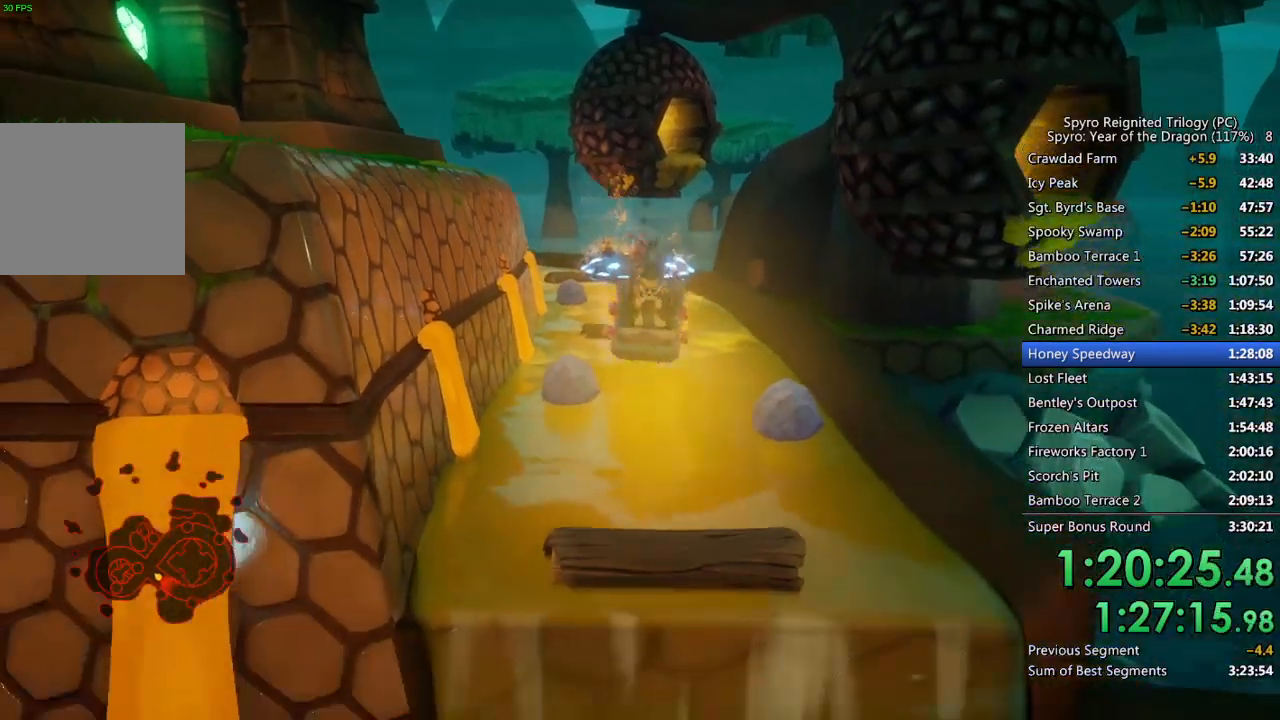
{"buttons": ["CROSS"], "left_stick": "center", "right_stick": "center", "events": [[83, "left_stick", "center"], [267, "left_stick", "left"], [383, "left_stick", "center"], [417, "CROSS", "down"]]}
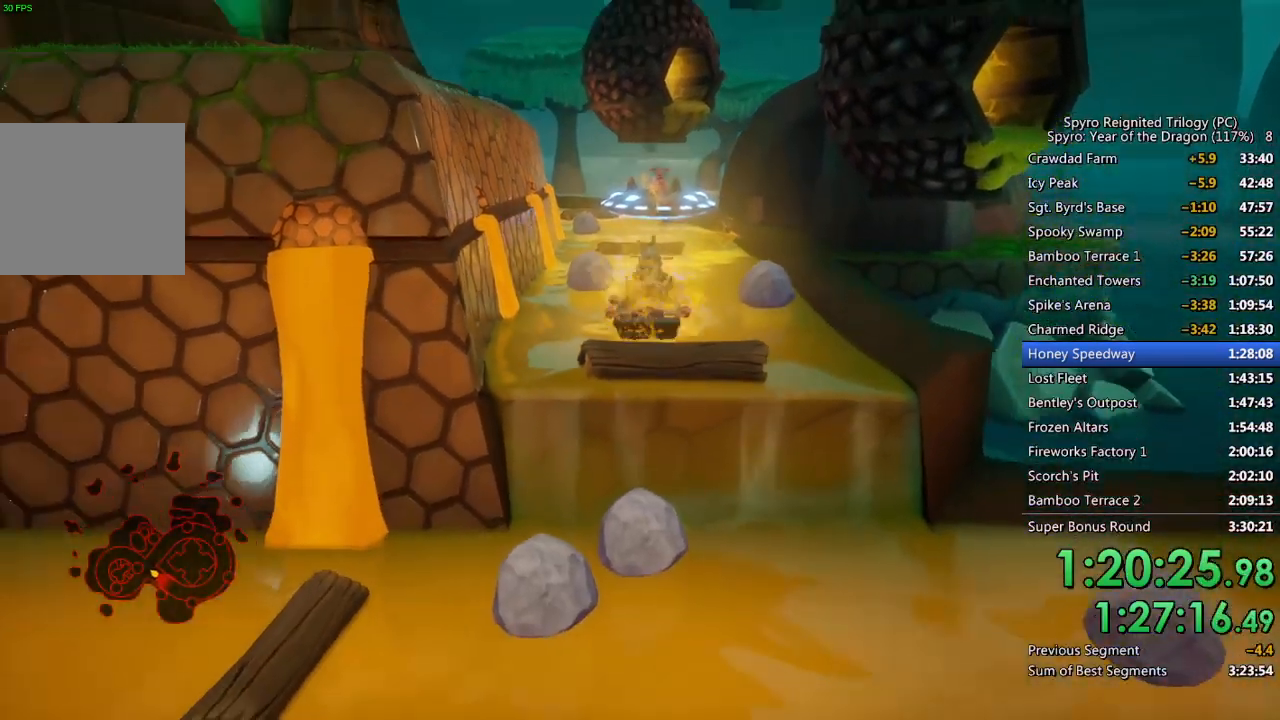
{"buttons": ["CROSS"], "left_stick": "center", "right_stick": "center", "events": []}
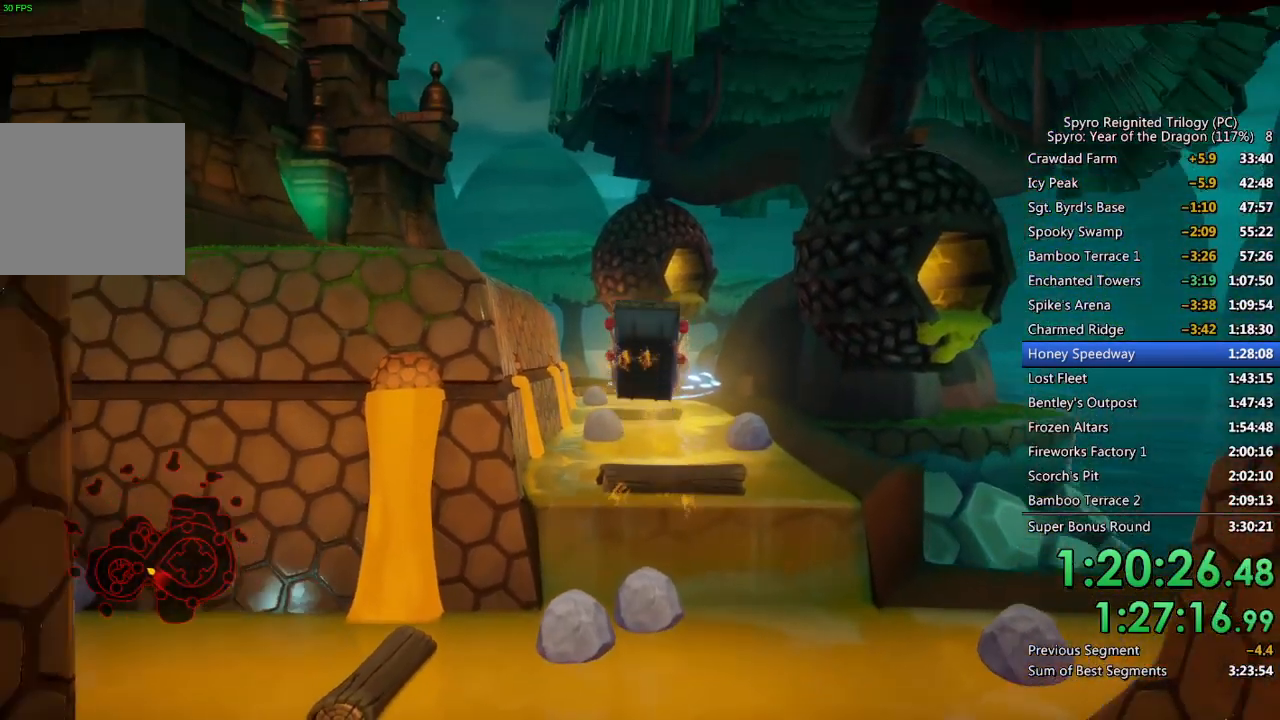
{"buttons": [], "left_stick": "center", "right_stick": "center", "events": [[250, "left_stick", "left"], [433, "CROSS", "up"], [483, "left_stick", "center"]]}
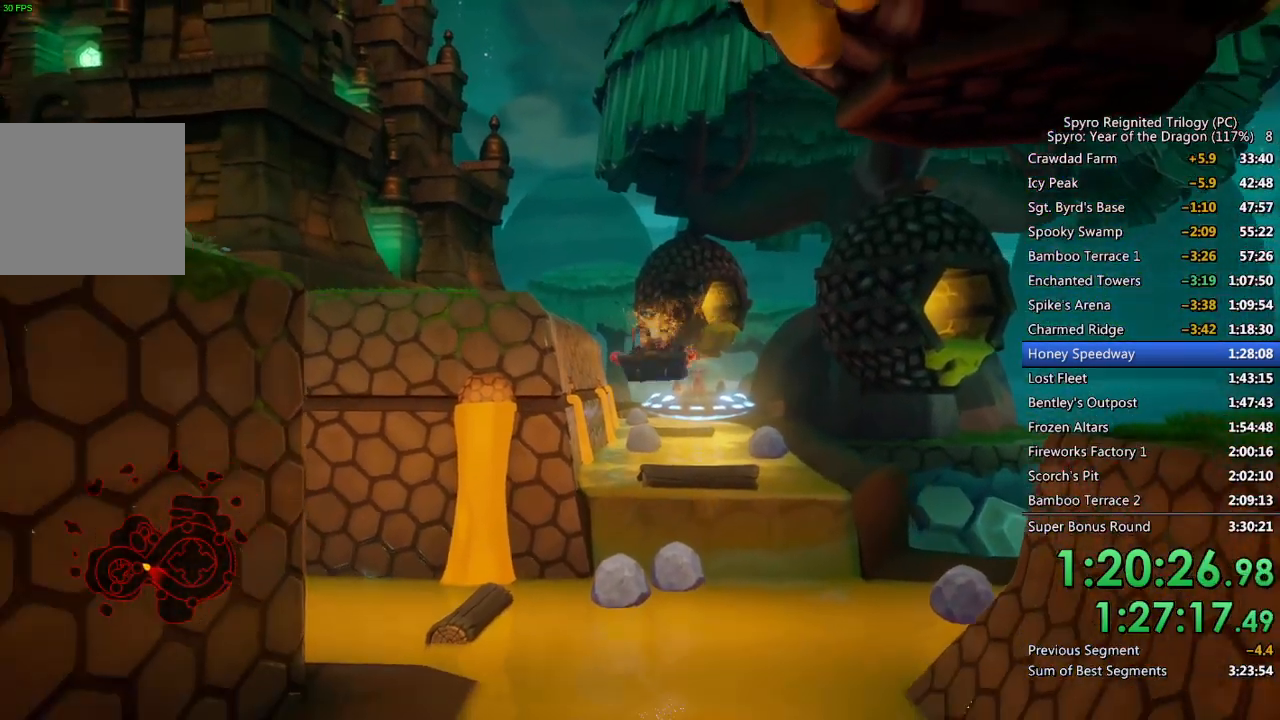
{"buttons": [], "left_stick": "left", "right_stick": "center", "events": [[117, "left_stick", "left"], [300, "left_stick", "center"], [450, "left_stick", "left"]]}
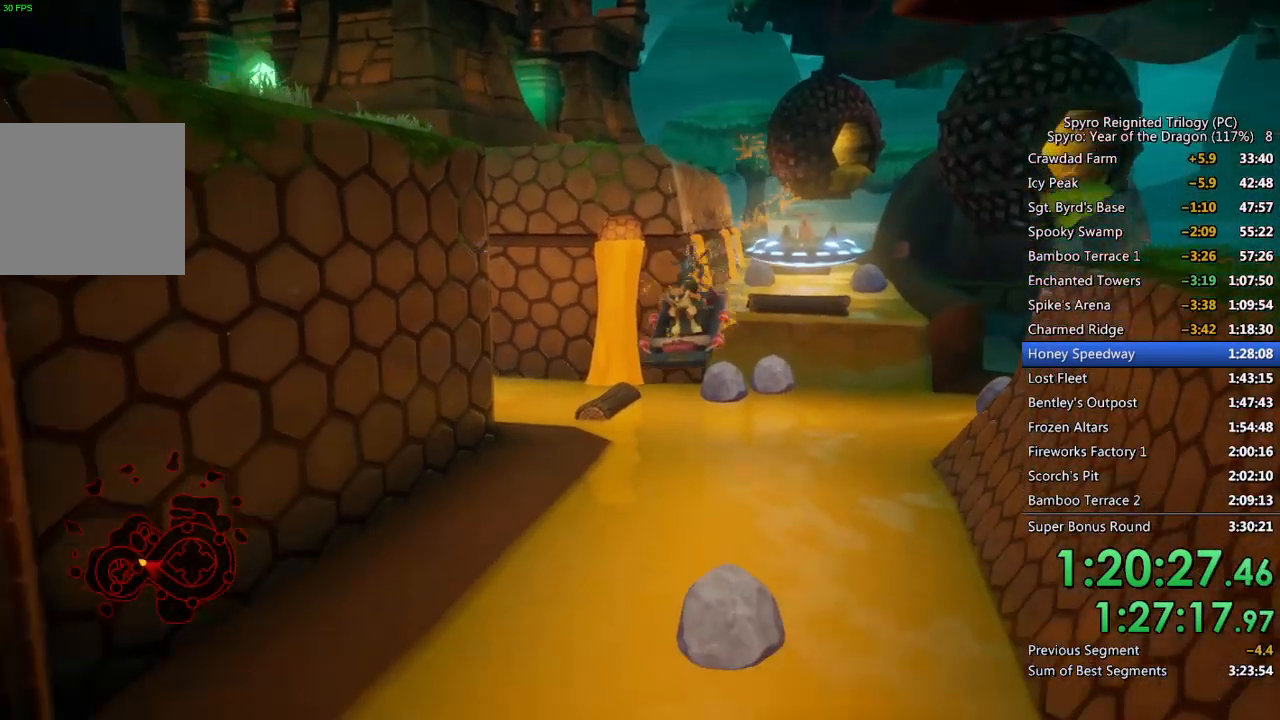
{"buttons": [], "left_stick": "left", "right_stick": "center", "events": [[83, "left_stick", "center"], [250, "left_stick", "left"]]}
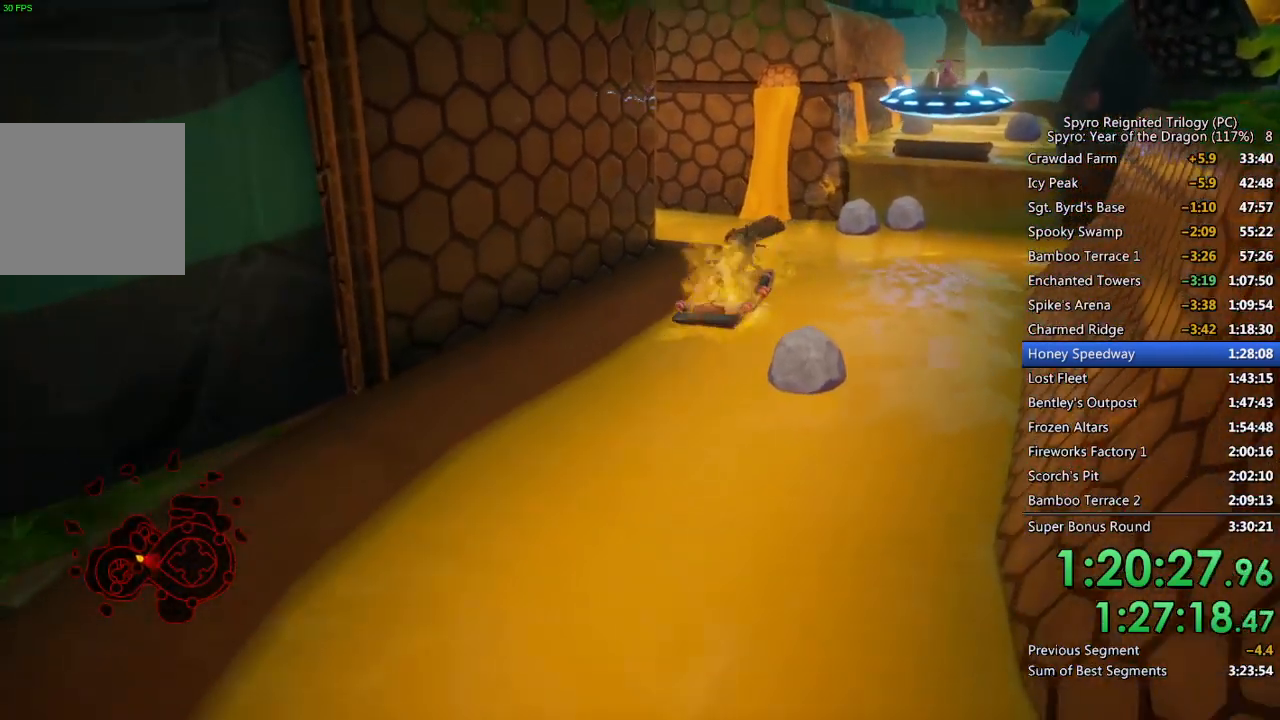
{"buttons": [], "left_stick": "center", "right_stick": "center", "events": [[267, "left_stick", "center"]]}
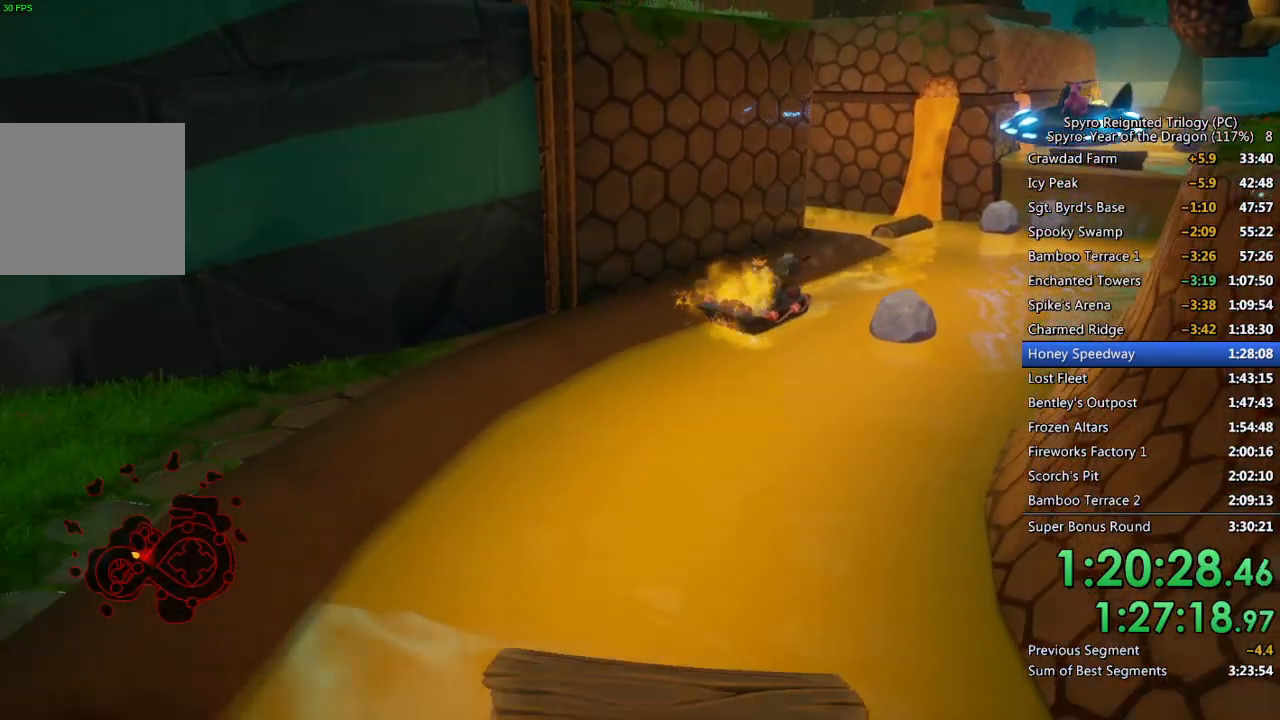
{"buttons": [], "left_stick": "left", "right_stick": "center", "events": [[267, "left_stick", "left"]]}
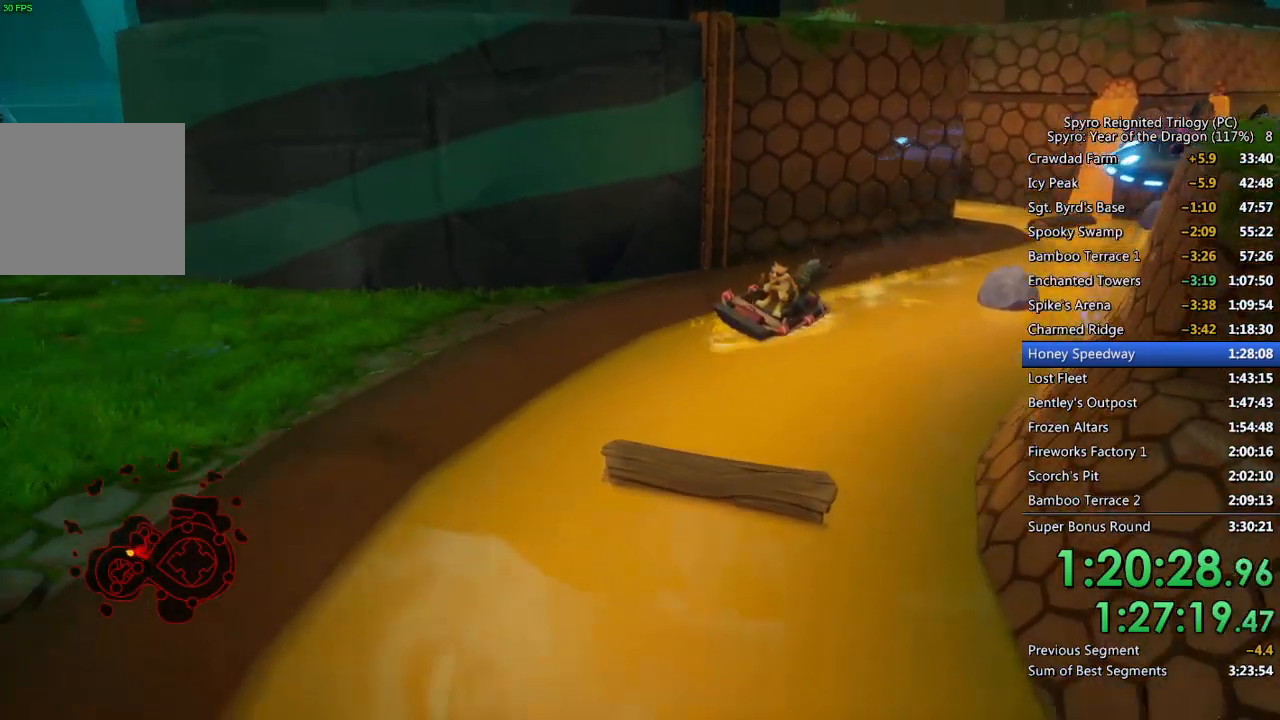
{"buttons": [], "left_stick": "center", "right_stick": "center", "events": [[150, "left_stick", "center"]]}
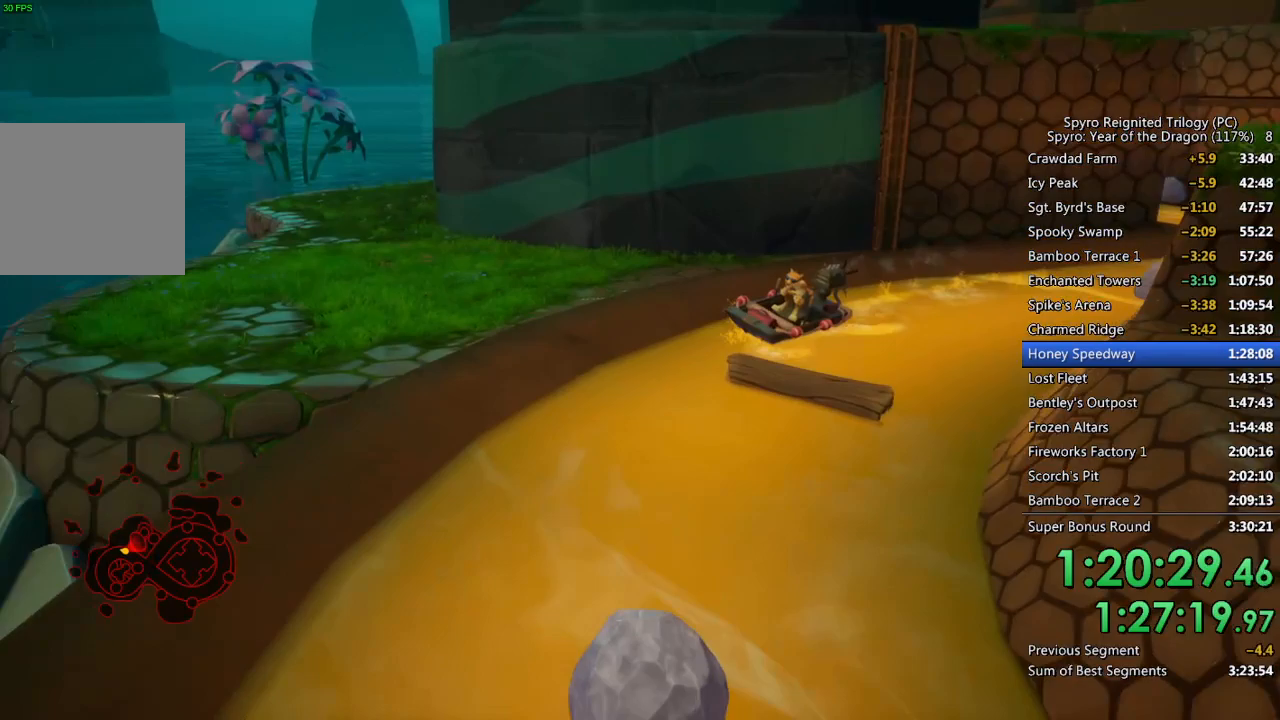
{"buttons": [], "left_stick": "center", "right_stick": "center", "events": []}
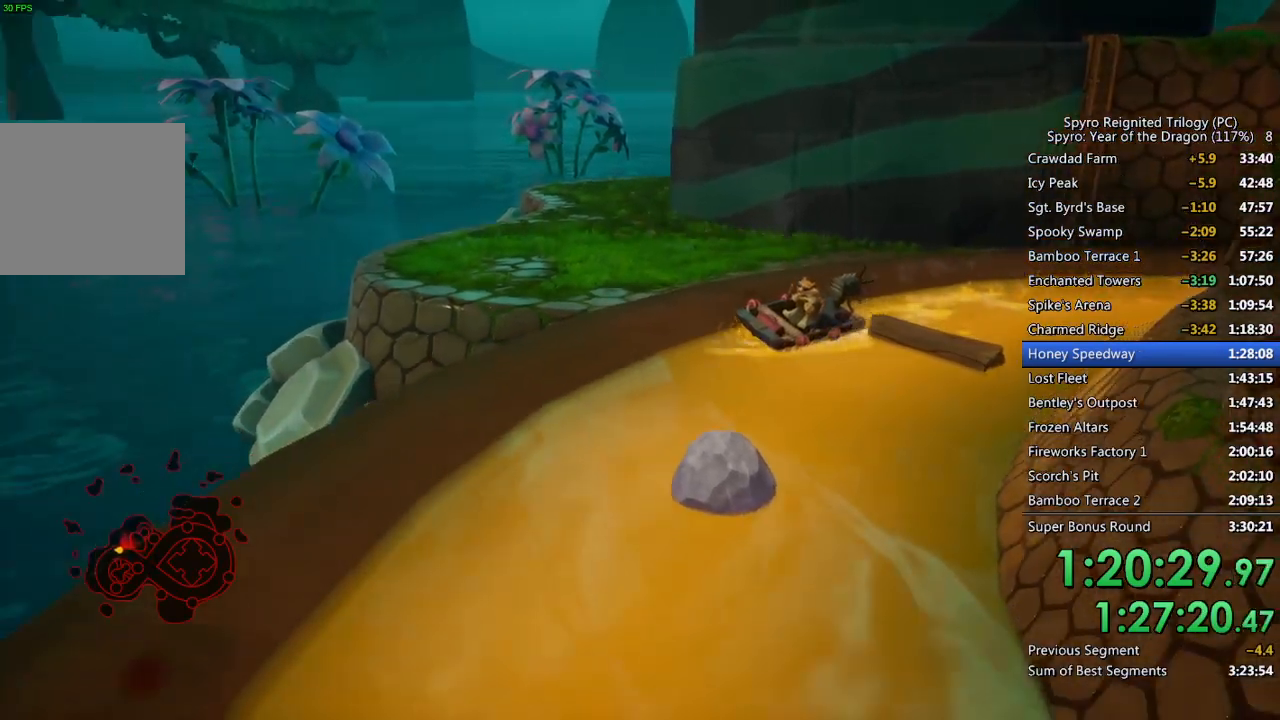
{"buttons": [], "left_stick": "center", "right_stick": "center", "events": []}
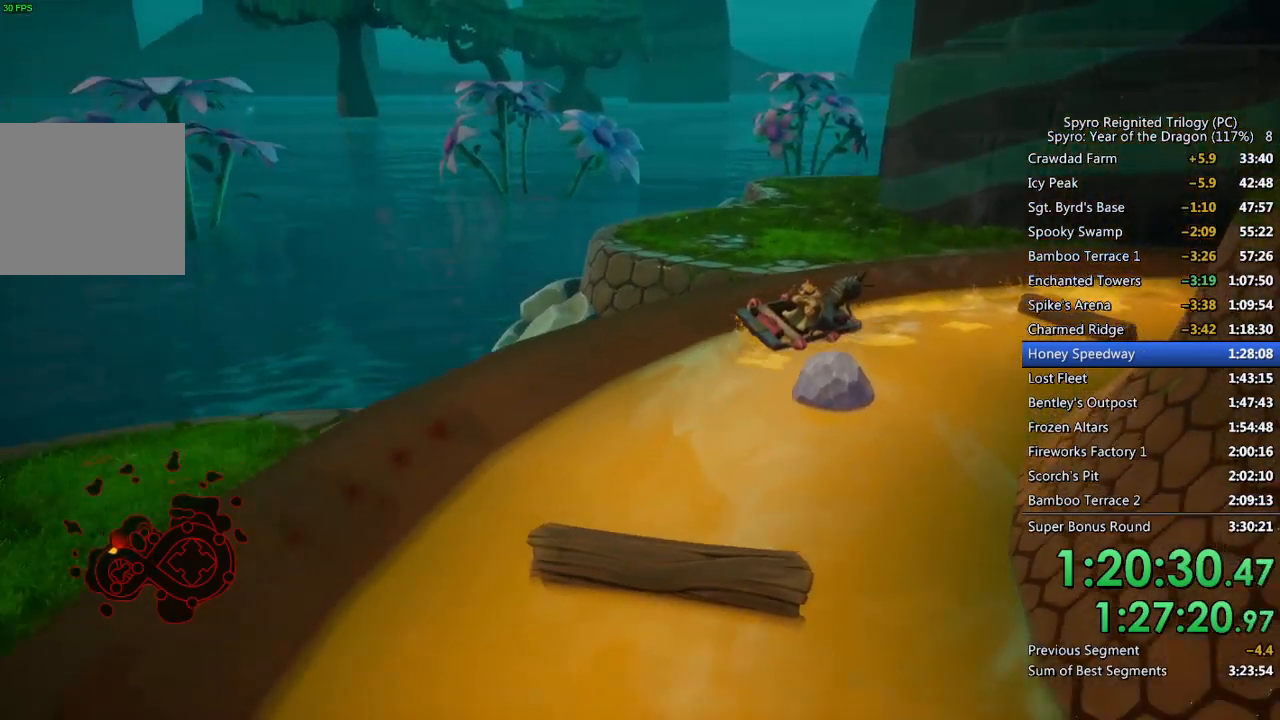
{"buttons": [], "left_stick": "center", "right_stick": "center", "events": []}
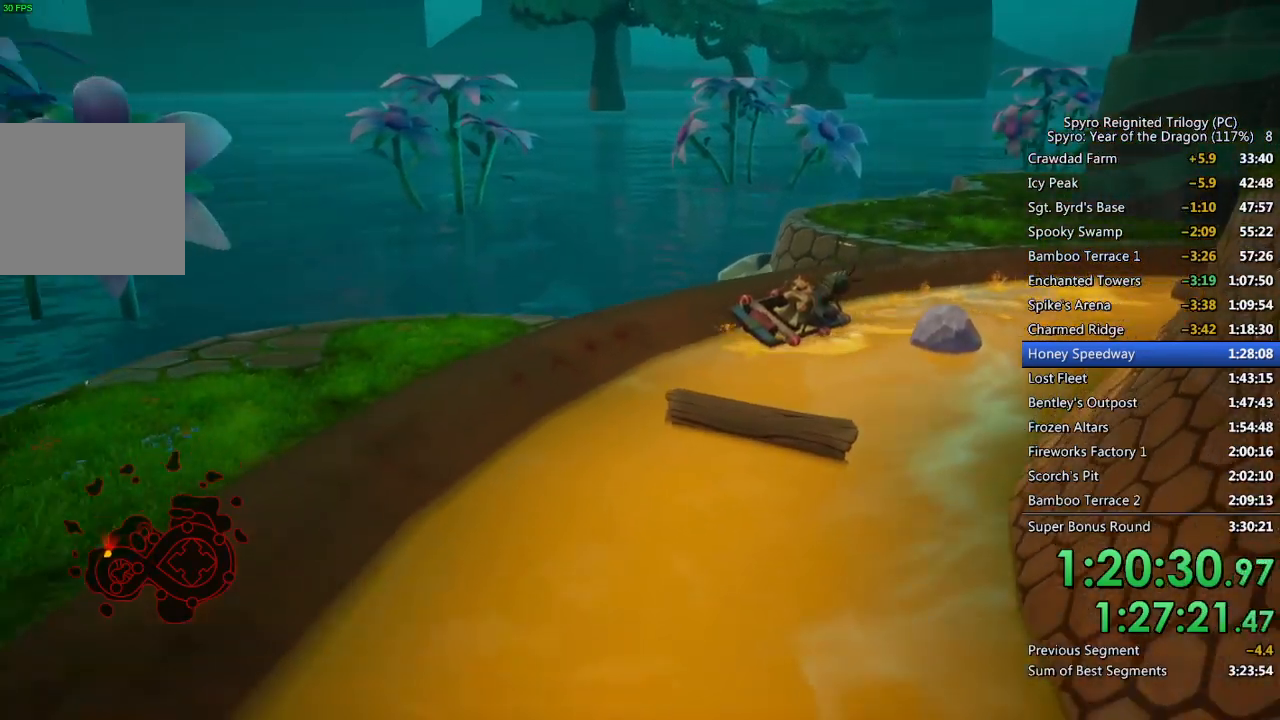
{"buttons": [], "left_stick": "center", "right_stick": "center", "events": []}
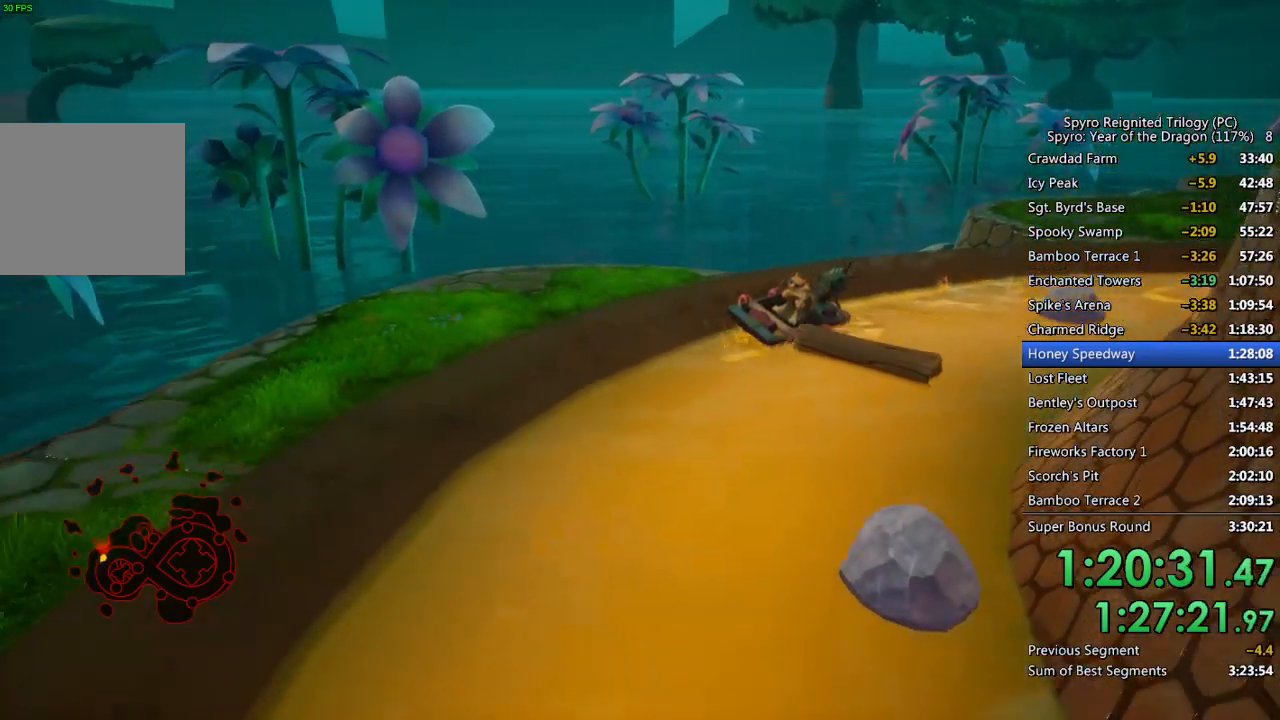
{"buttons": [], "left_stick": "center", "right_stick": "center", "events": []}
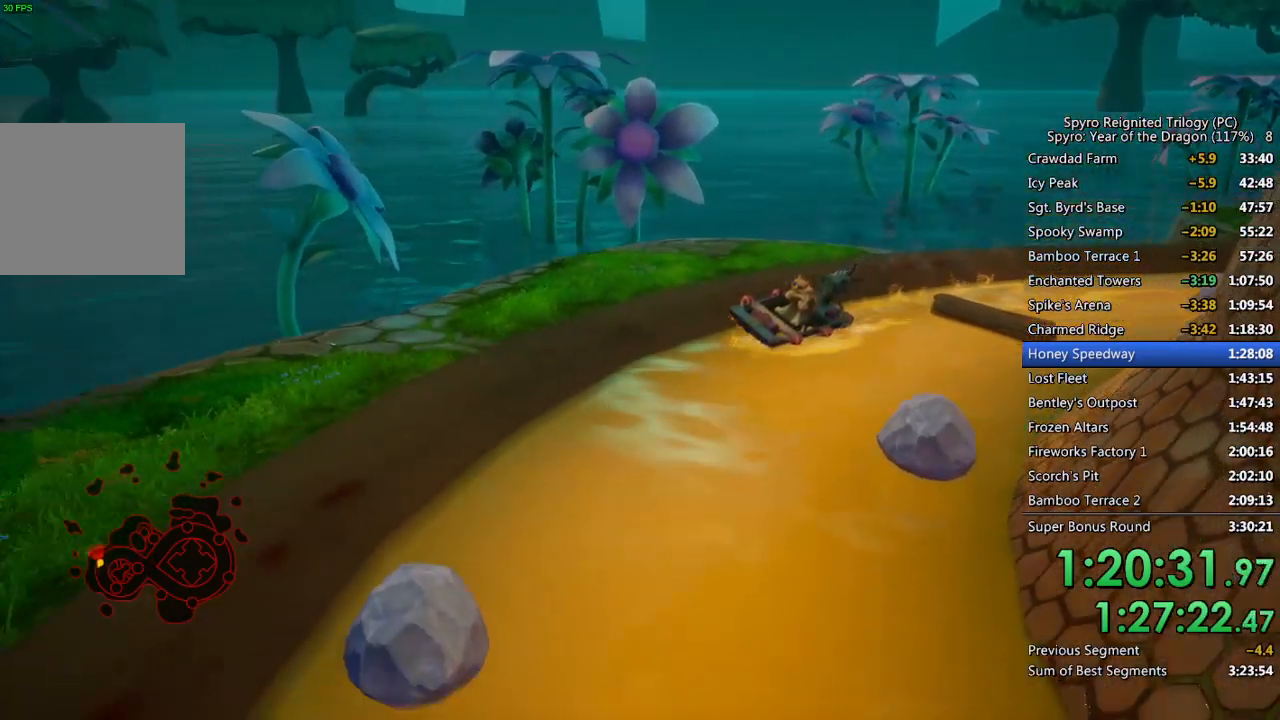
{"buttons": ["CROSS"], "left_stick": "center", "right_stick": "center", "events": [[450, "CROSS", "down"]]}
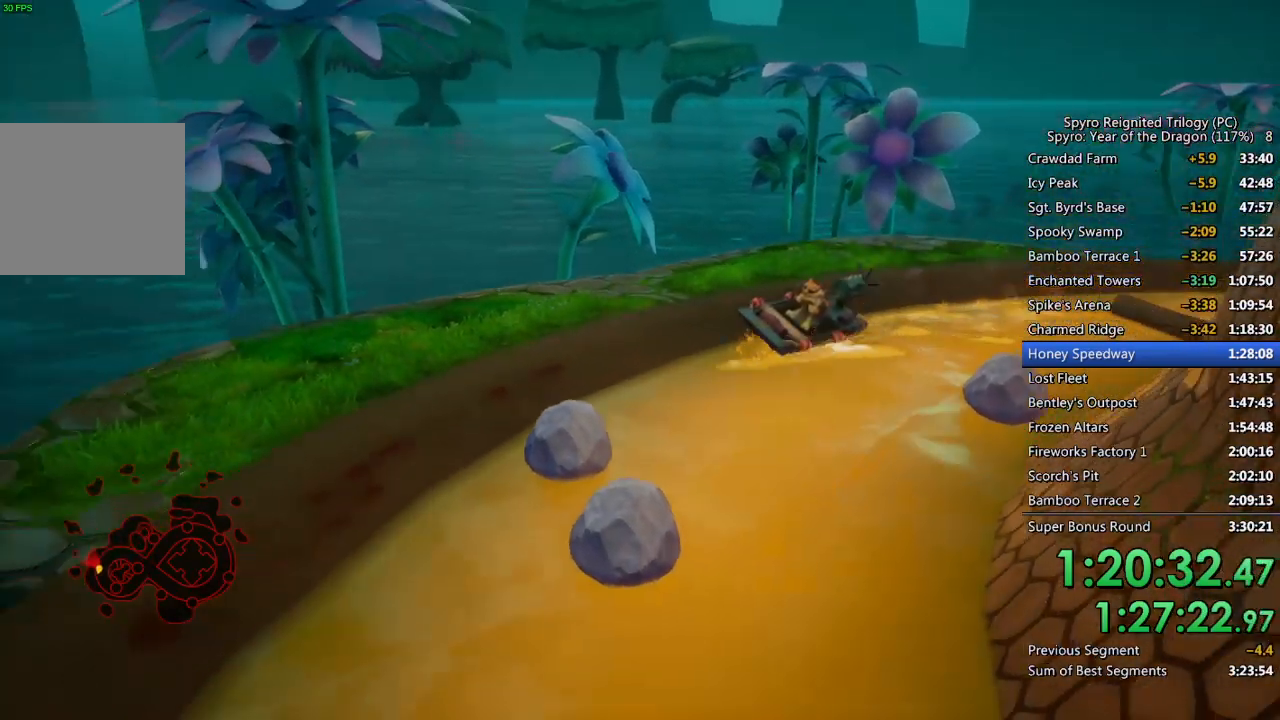
{"buttons": [], "left_stick": "center", "right_stick": "center", "events": [[283, "CROSS", "up"]]}
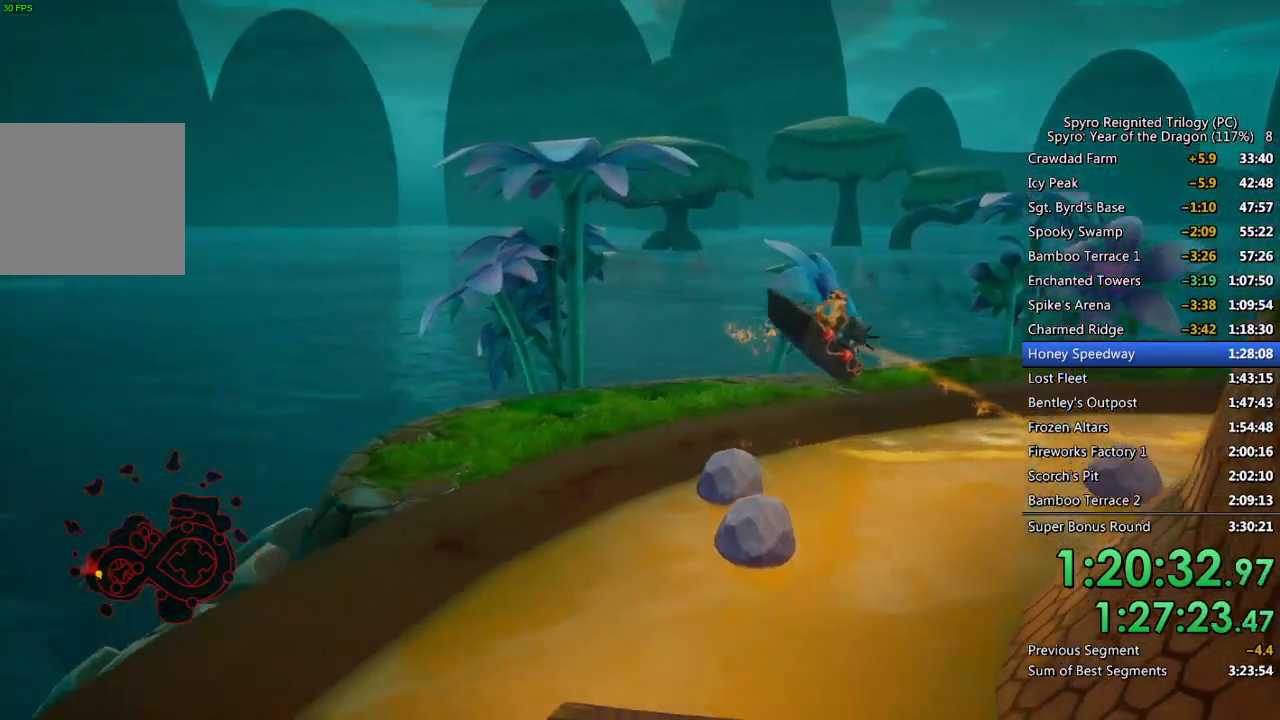
{"buttons": [], "left_stick": "center", "right_stick": "center", "events": []}
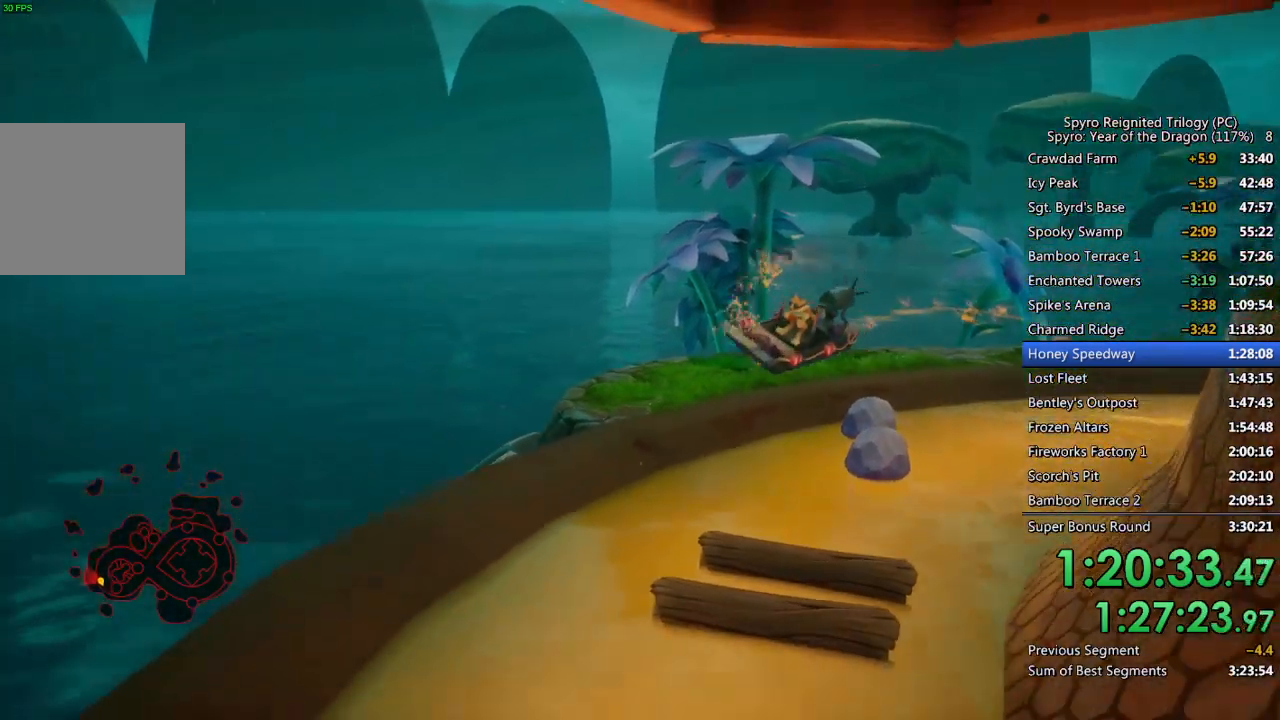
{"buttons": [], "left_stick": "center", "right_stick": "center", "events": []}
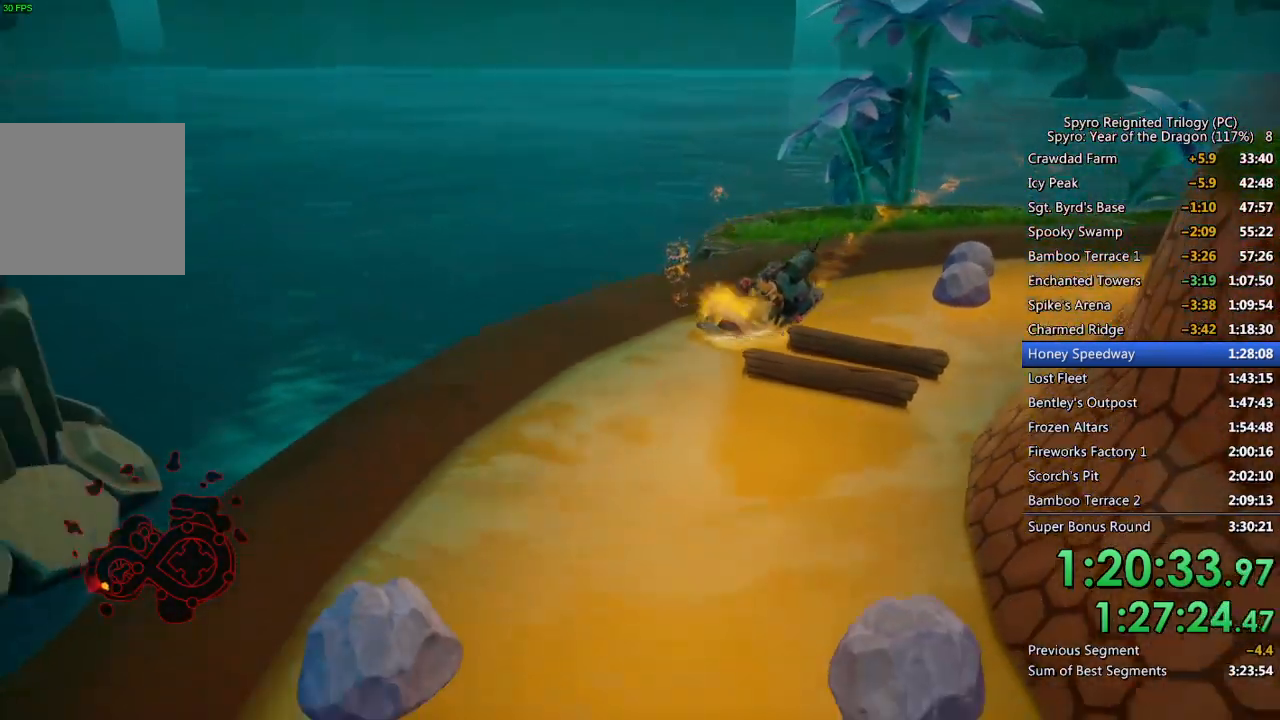
{"buttons": ["CROSS"], "left_stick": "center", "right_stick": "center", "events": [[500, "CROSS", "down"]]}
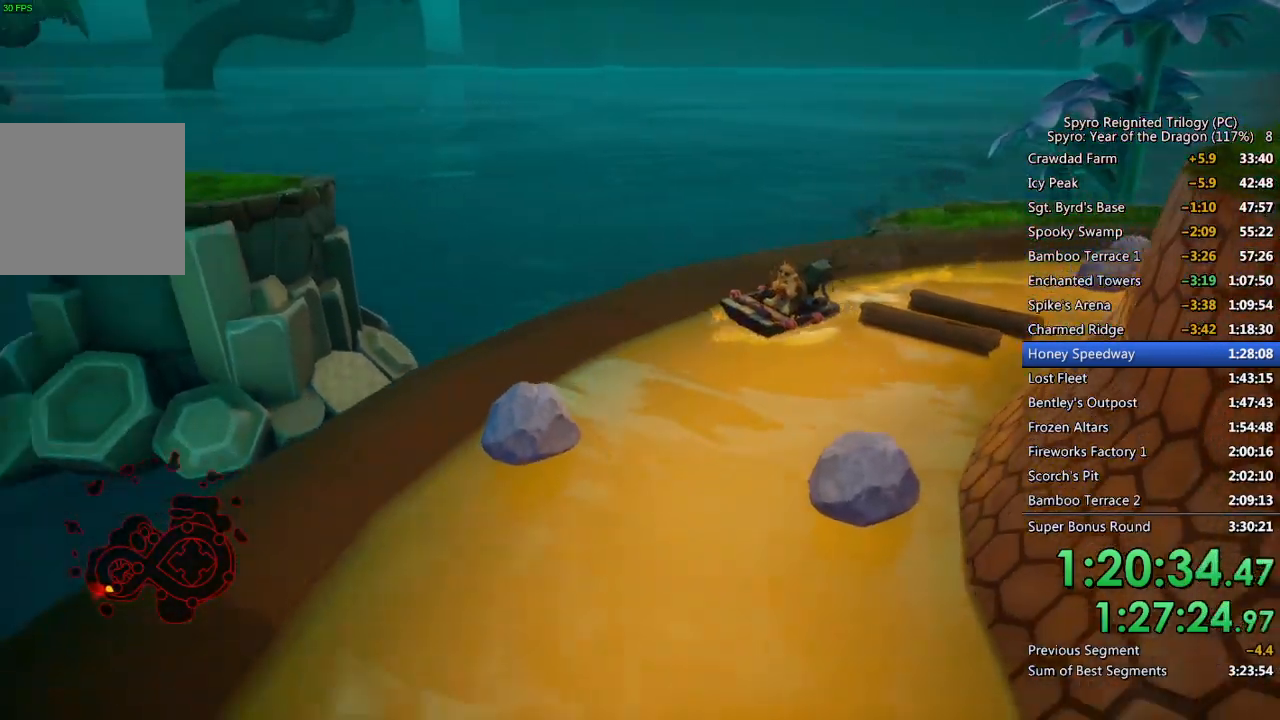
{"buttons": ["CROSS"], "left_stick": "center", "right_stick": "center", "events": []}
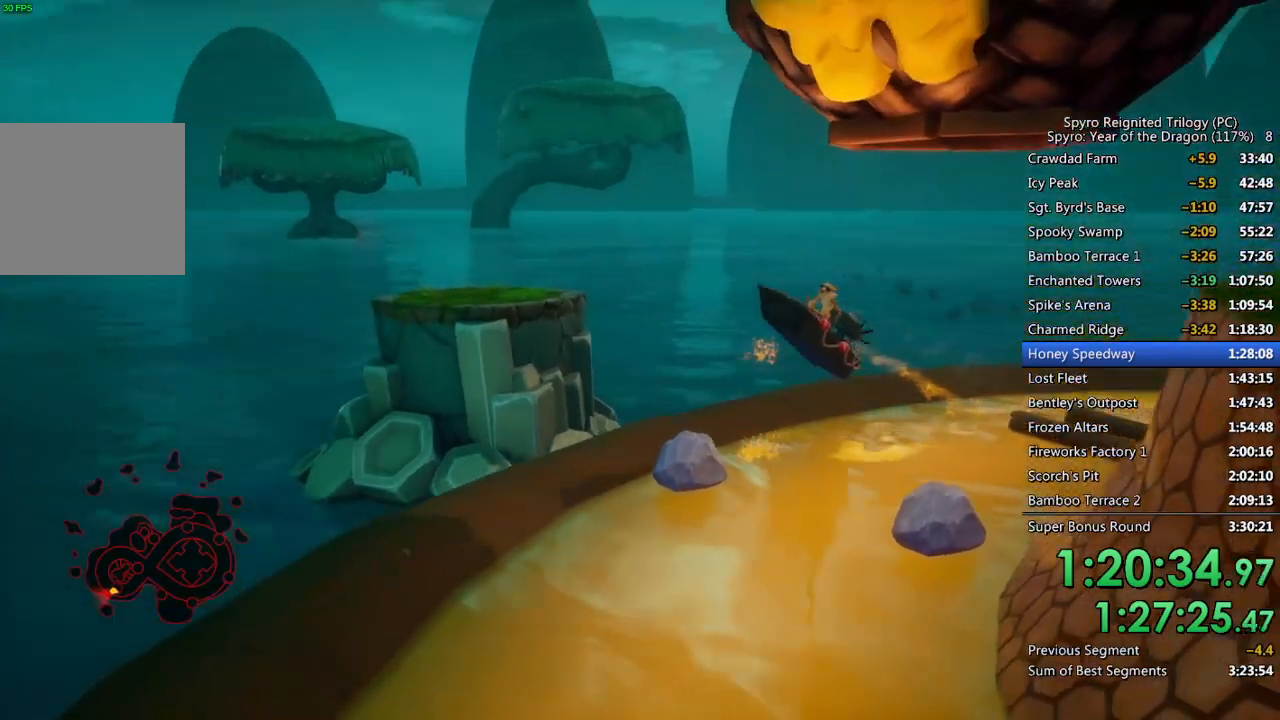
{"buttons": [], "left_stick": "center", "right_stick": "center", "events": [[17, "CROSS", "up"]]}